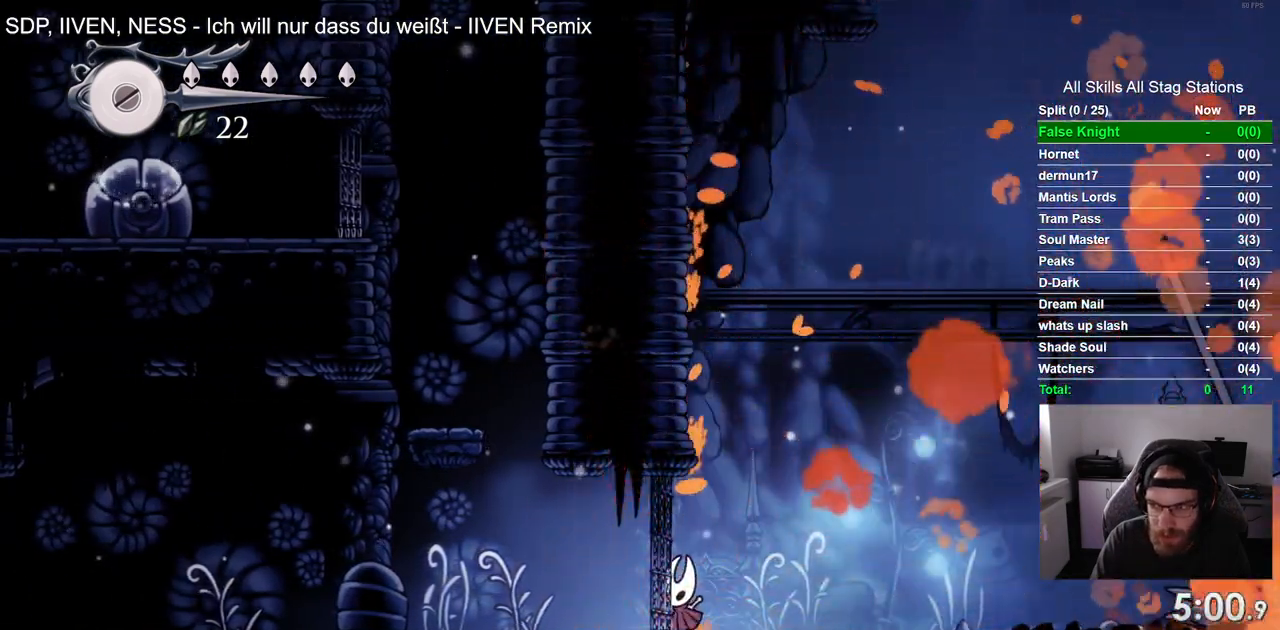
Gameplay with a controller (PlayStation layout); each line is a JSON object with the inputs held at the frame after it. "events" lists button and stick changes between this image and that frame as [ms after this image, input, new state], when the widget could be followed in between.
{"buttons": ["DPAD_LEFT"], "left_stick": "center", "right_stick": "center", "events": []}
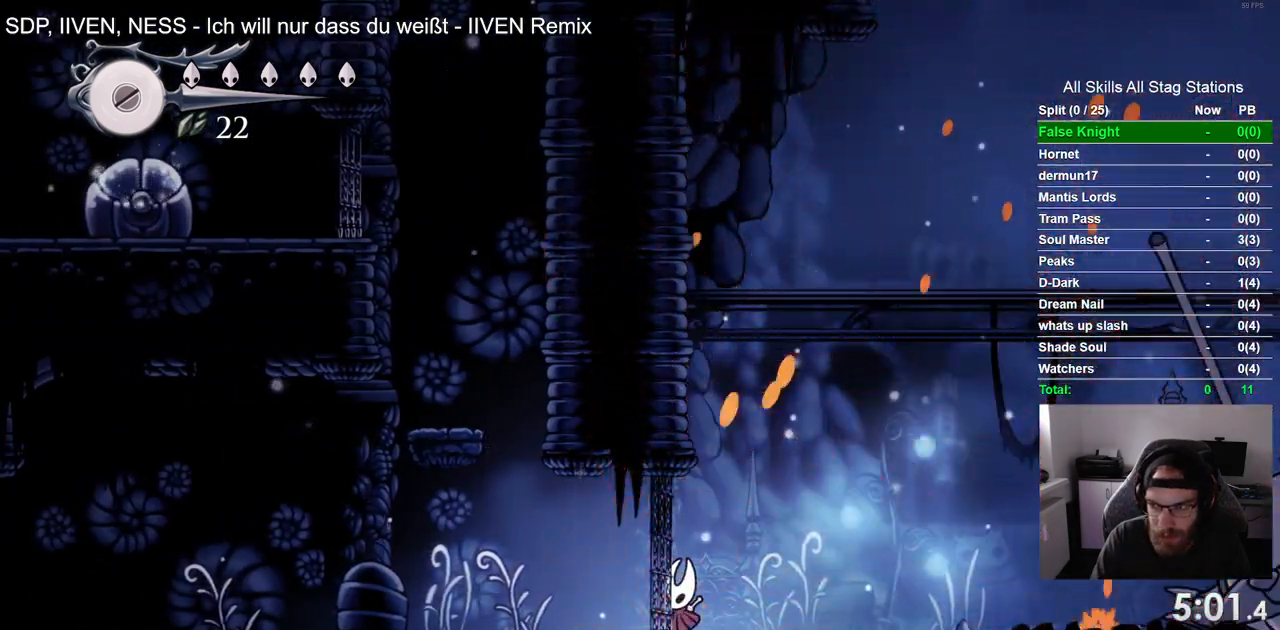
{"buttons": ["DPAD_LEFT"], "left_stick": "center", "right_stick": "center", "events": []}
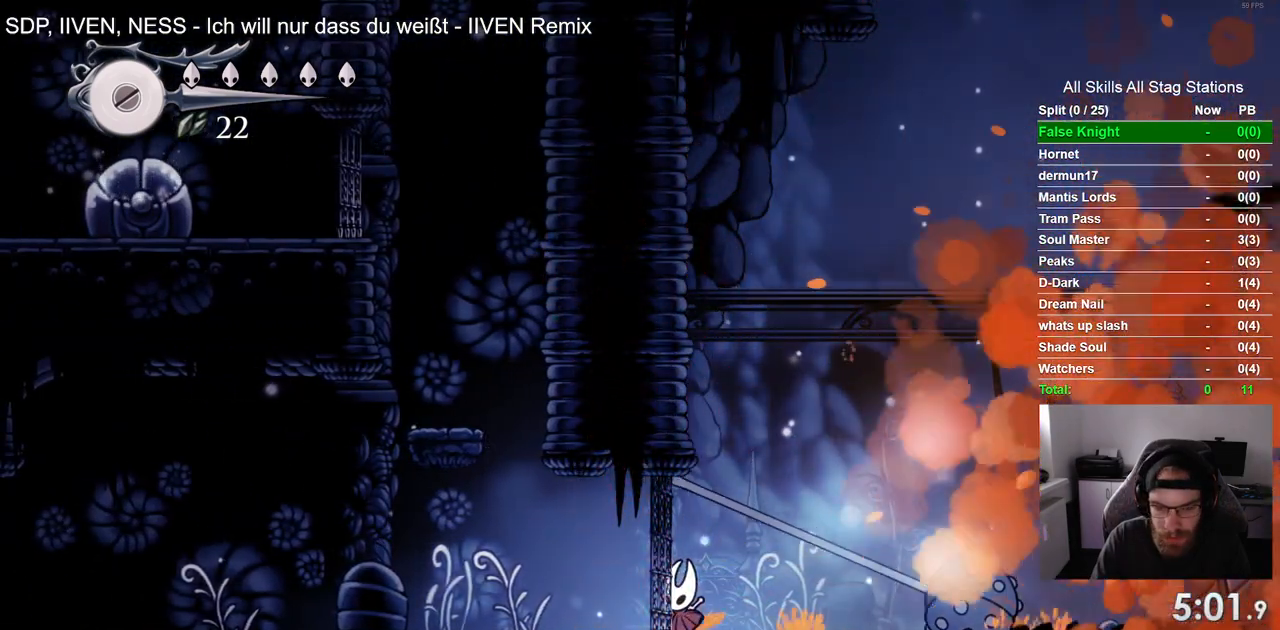
{"buttons": ["DPAD_LEFT"], "left_stick": "center", "right_stick": "center", "events": []}
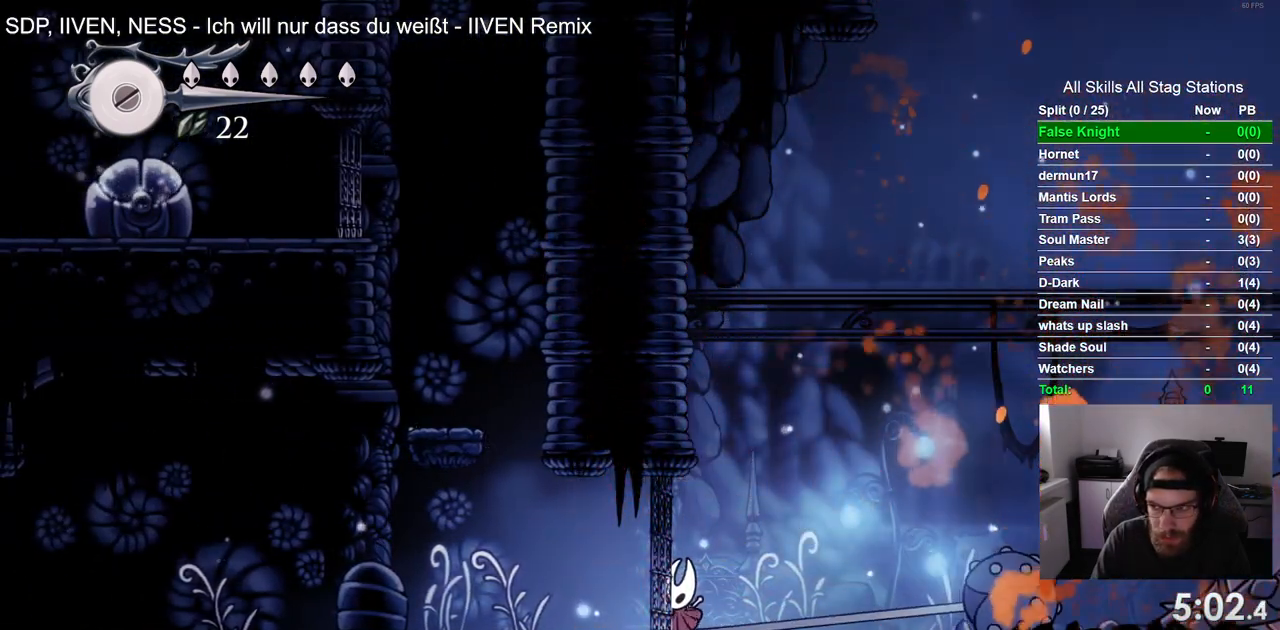
{"buttons": ["DPAD_LEFT"], "left_stick": "center", "right_stick": "center", "events": []}
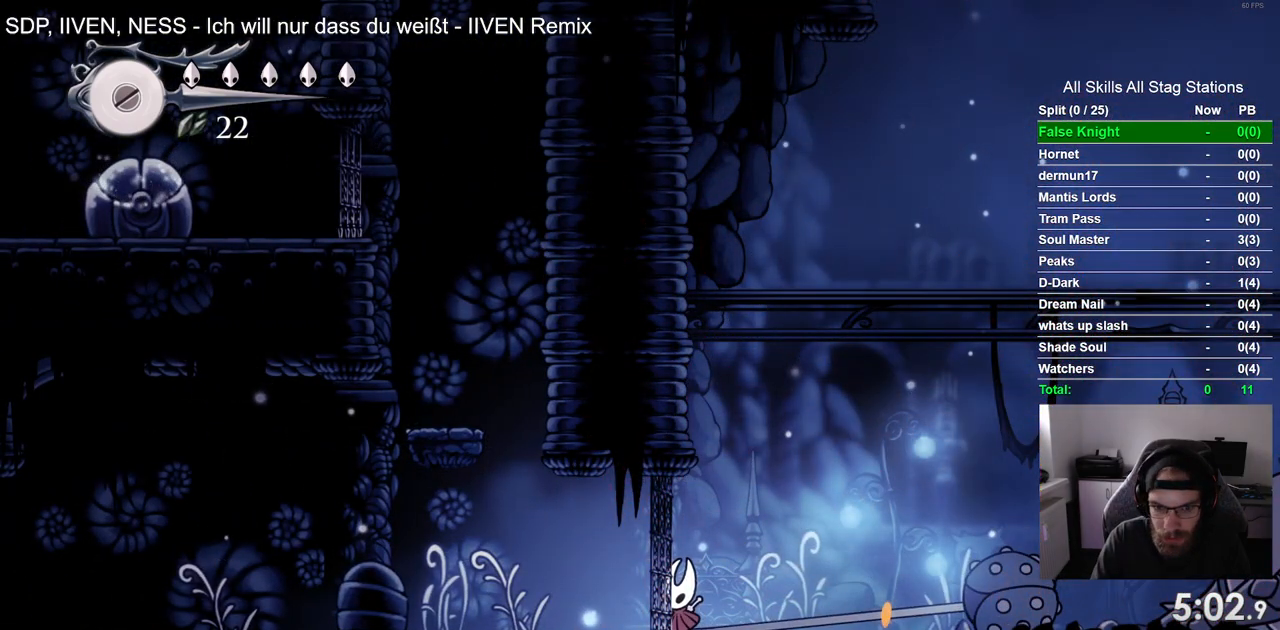
{"buttons": ["DPAD_LEFT"], "left_stick": "center", "right_stick": "center", "events": []}
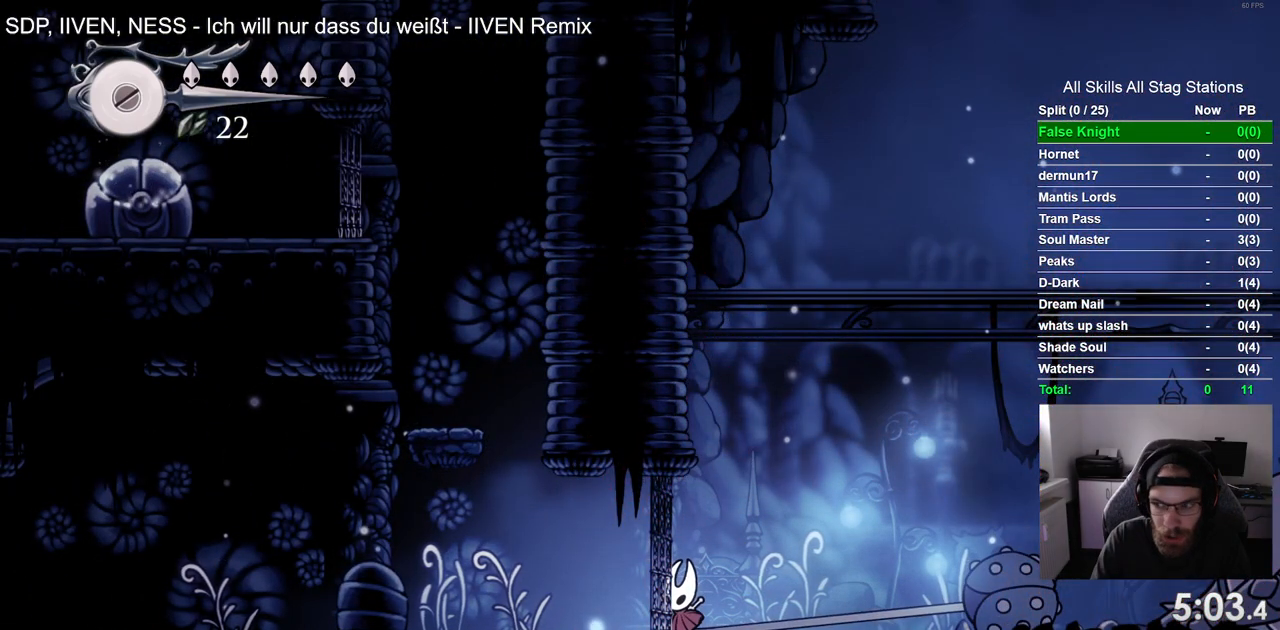
{"buttons": ["DPAD_LEFT"], "left_stick": "center", "right_stick": "center", "events": []}
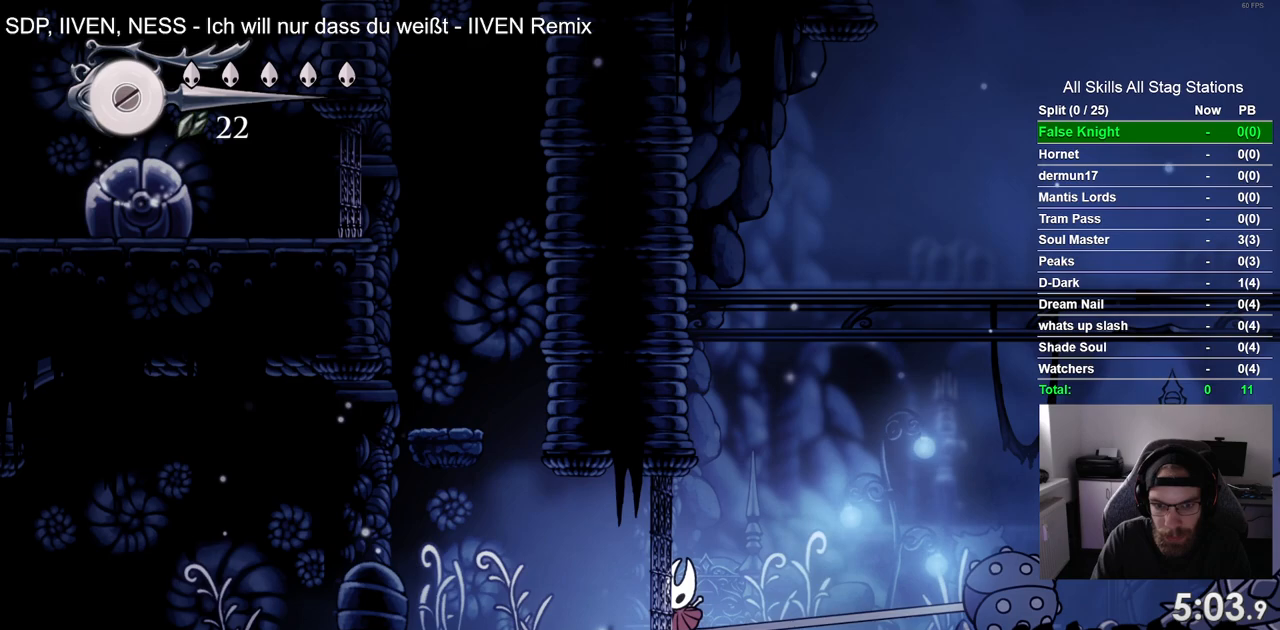
{"buttons": ["DPAD_LEFT"], "left_stick": "center", "right_stick": "center", "events": []}
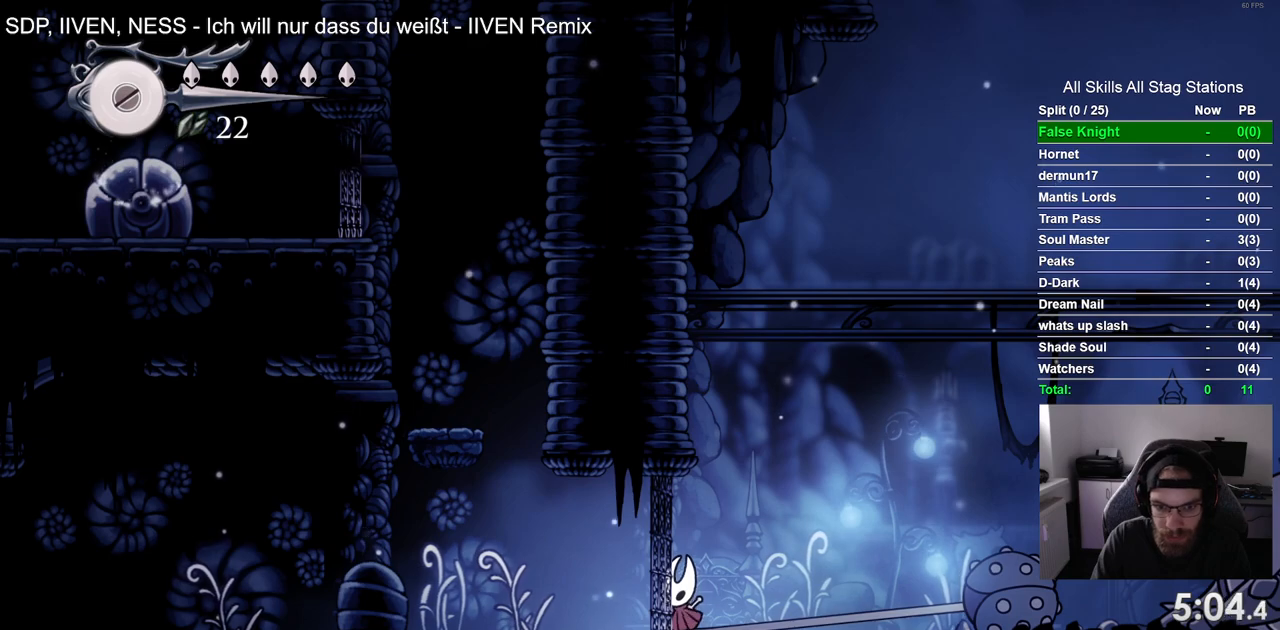
{"buttons": ["DPAD_LEFT"], "left_stick": "center", "right_stick": "center", "events": []}
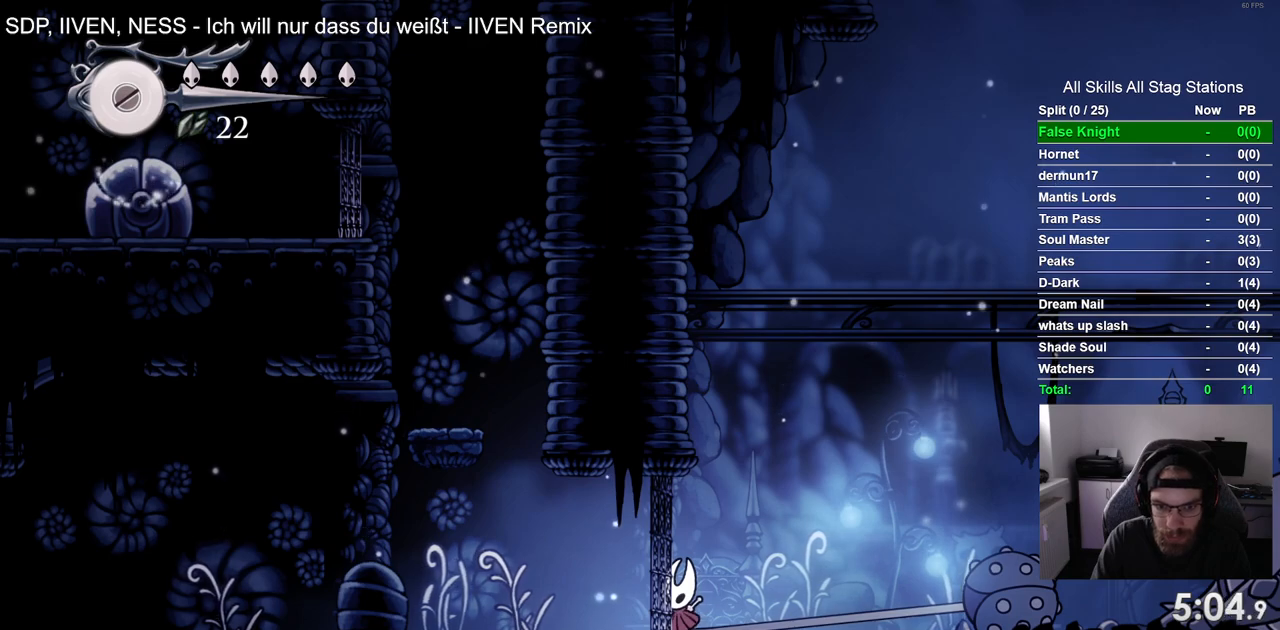
{"buttons": ["DPAD_LEFT"], "left_stick": "center", "right_stick": "center", "events": []}
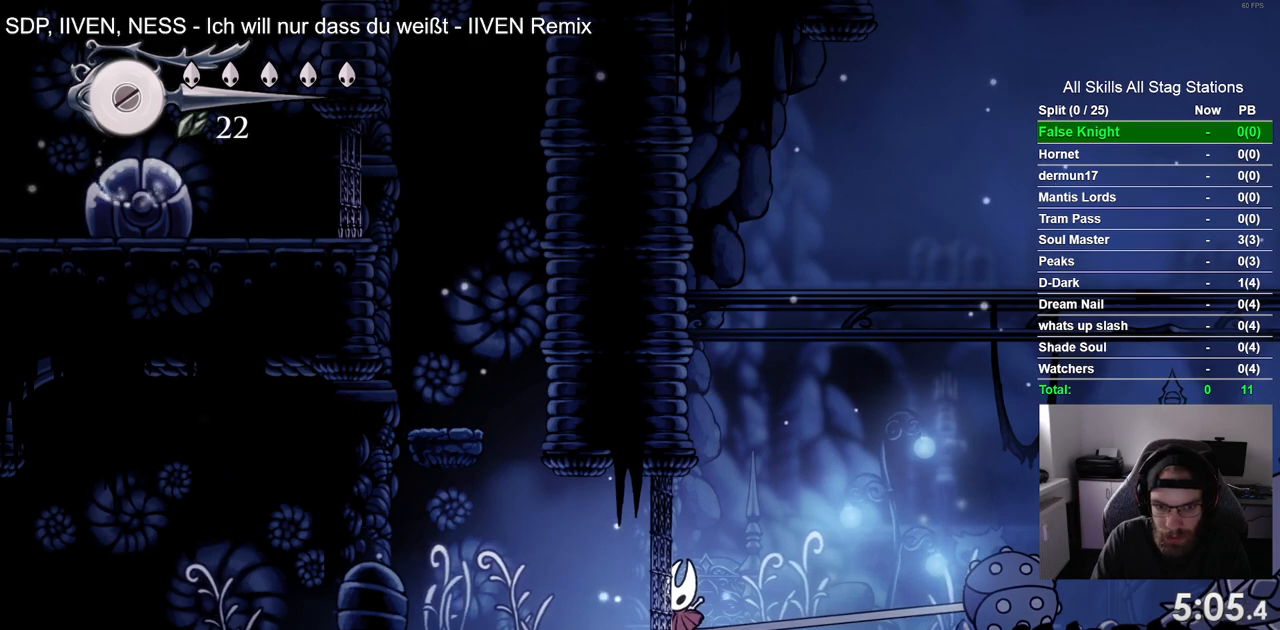
{"buttons": ["DPAD_LEFT"], "left_stick": "center", "right_stick": "center", "events": []}
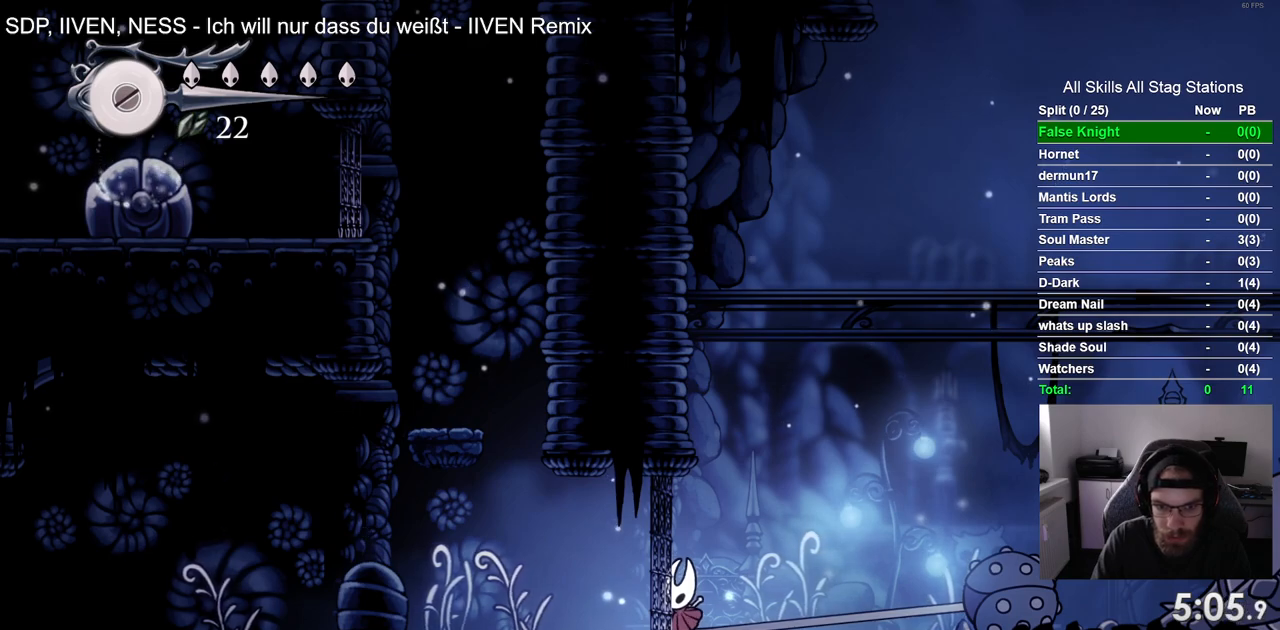
{"buttons": ["CROSS"], "left_stick": "center", "right_stick": "center", "events": [[317, "CROSS", "down"], [467, "DPAD_LEFT", "up"]]}
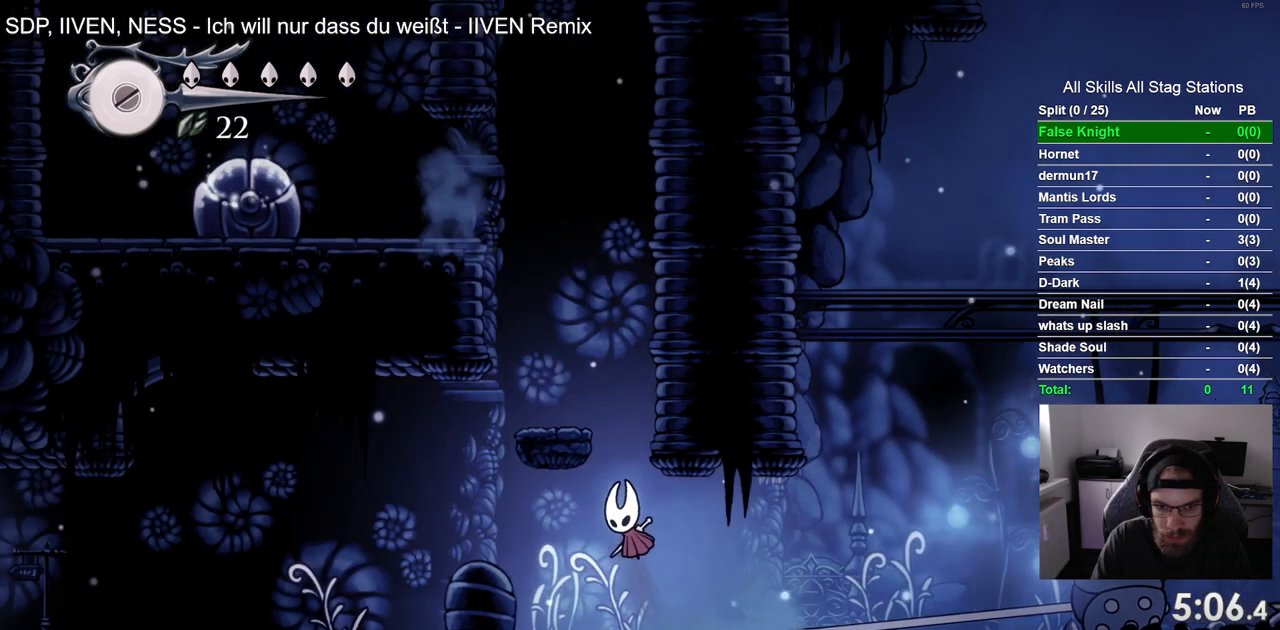
{"buttons": ["CROSS"], "left_stick": "center", "right_stick": "center", "events": [[200, "DPAD_LEFT", "down"], [233, "CROSS", "up"], [383, "DPAD_LEFT", "up"], [467, "CROSS", "down"]]}
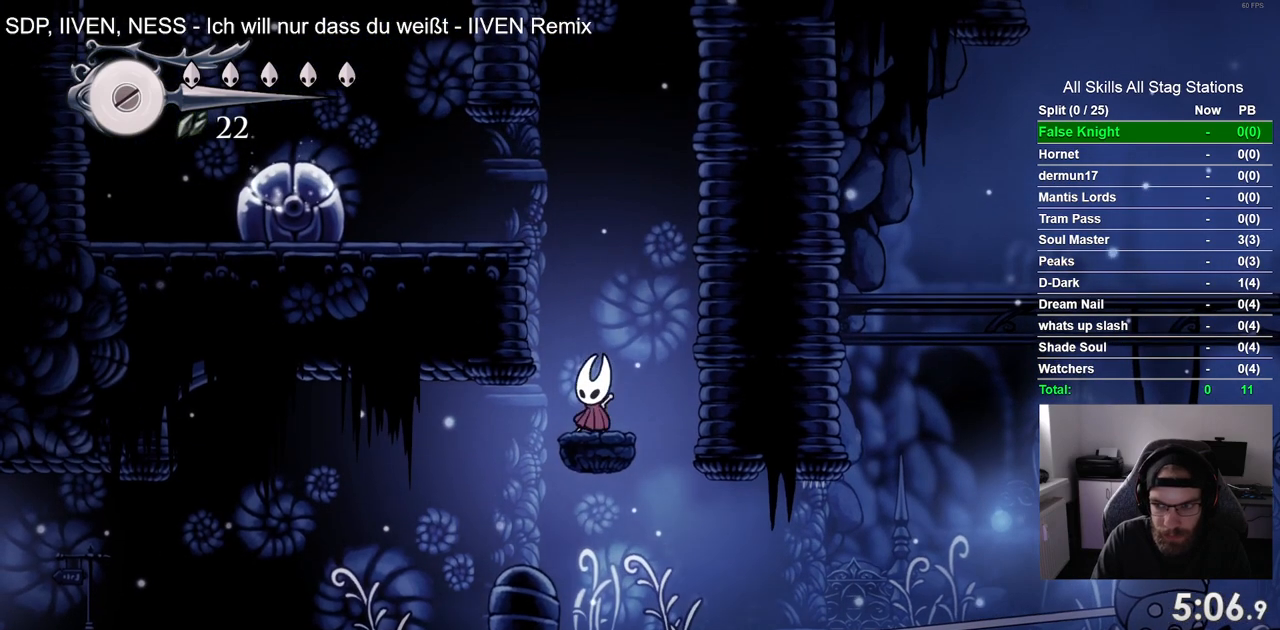
{"buttons": ["DPAD_LEFT"], "left_stick": "center", "right_stick": "center", "events": [[117, "DPAD_LEFT", "down"], [450, "CROSS", "up"]]}
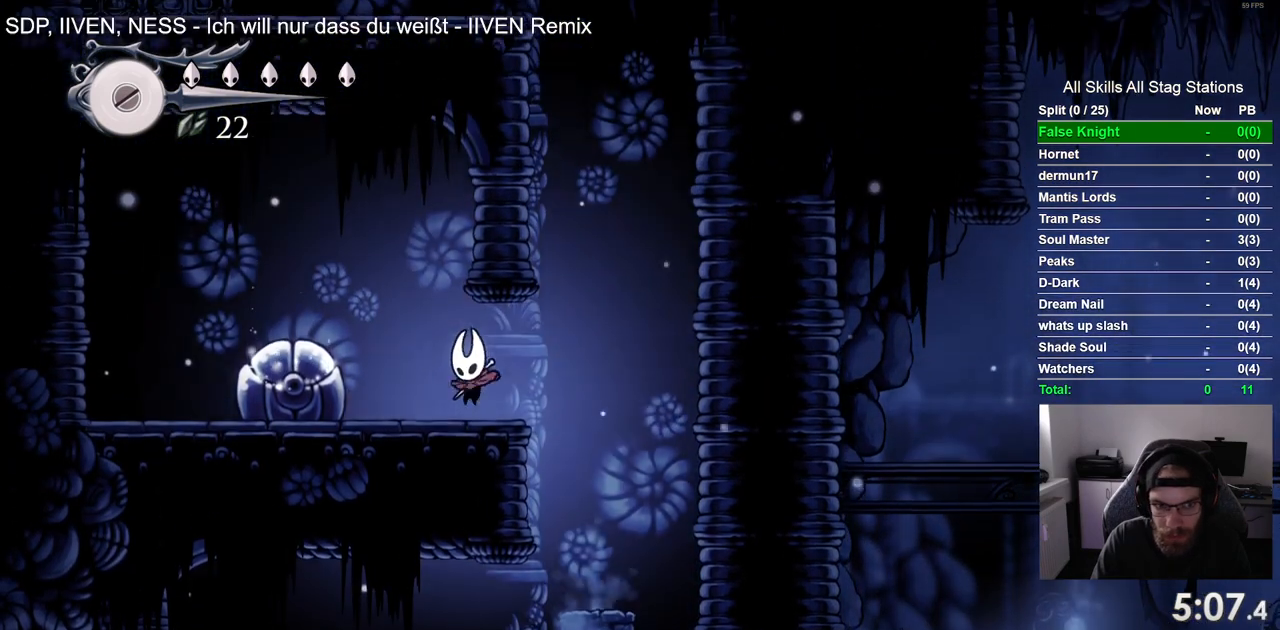
{"buttons": ["DPAD_LEFT"], "left_stick": "center", "right_stick": "center", "events": [[17, "SQUARE", "down"], [150, "SQUARE", "up"], [267, "CROSS", "down"], [450, "CROSS", "up"]]}
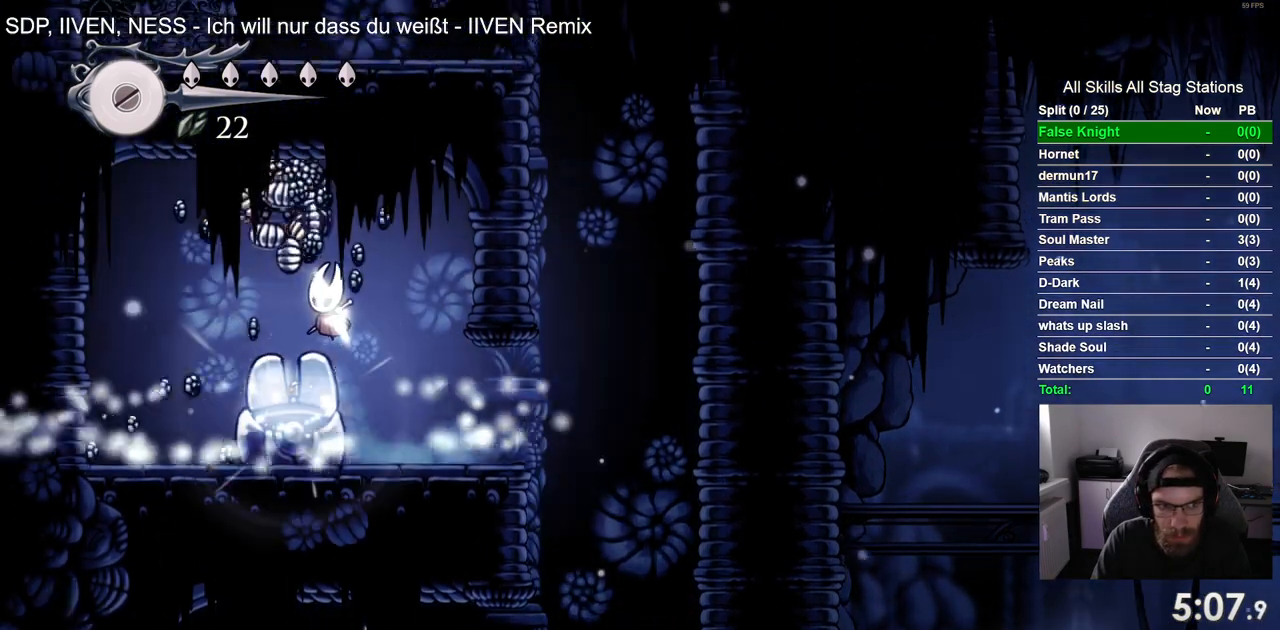
{"buttons": ["DPAD_LEFT"], "left_stick": "center", "right_stick": "center", "events": []}
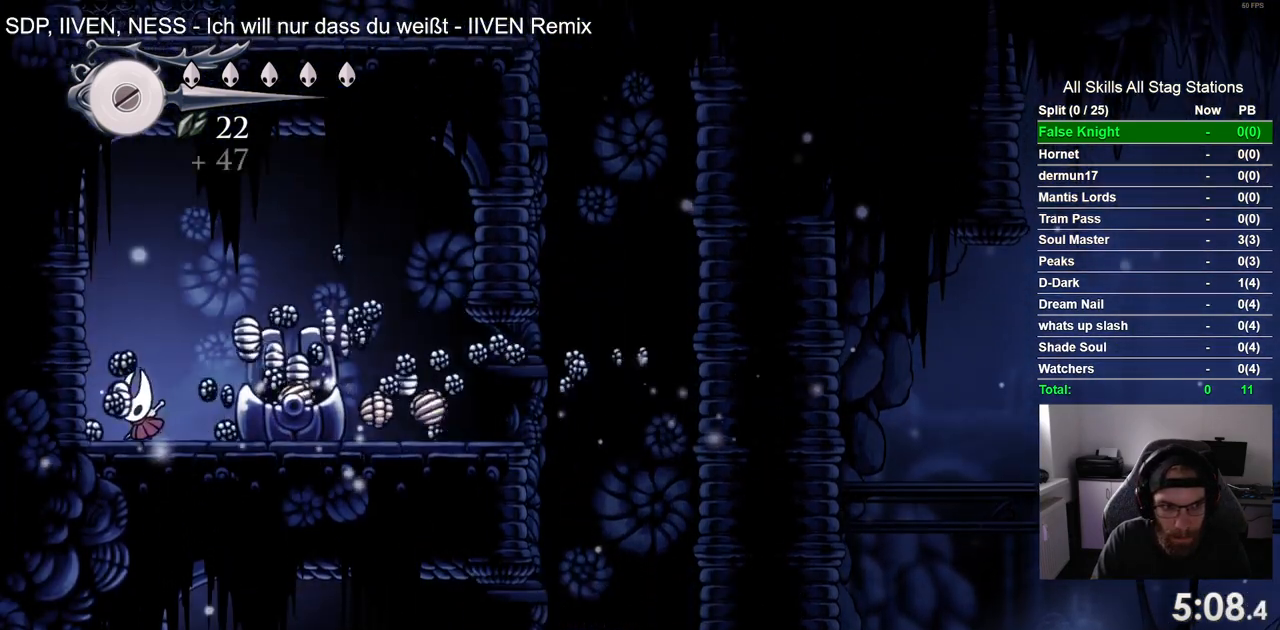
{"buttons": ["DPAD_RIGHT"], "left_stick": "center", "right_stick": "center", "events": [[167, "DPAD_UP", "down"], [183, "DPAD_LEFT", "up"], [250, "DPAD_UP", "up"], [267, "DPAD_RIGHT", "down"]]}
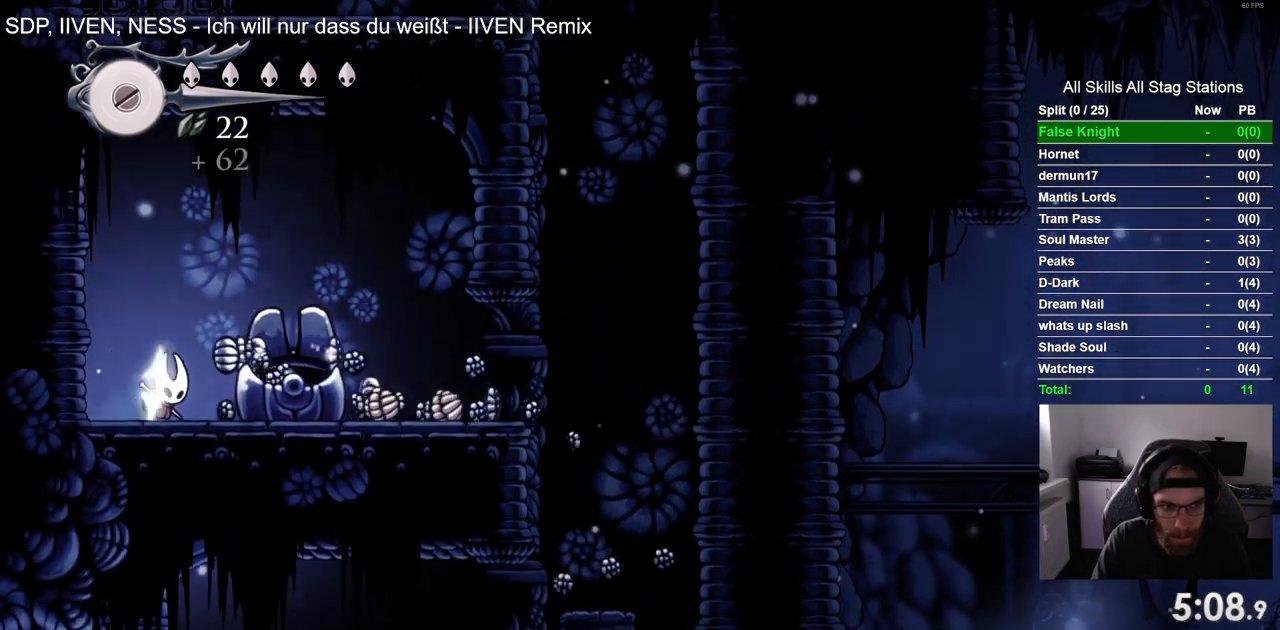
{"buttons": ["DPAD_LEFT"], "left_stick": "center", "right_stick": "center", "events": [[167, "CROSS", "down"], [267, "CROSS", "up"], [450, "DPAD_RIGHT", "up"], [467, "DPAD_LEFT", "down"]]}
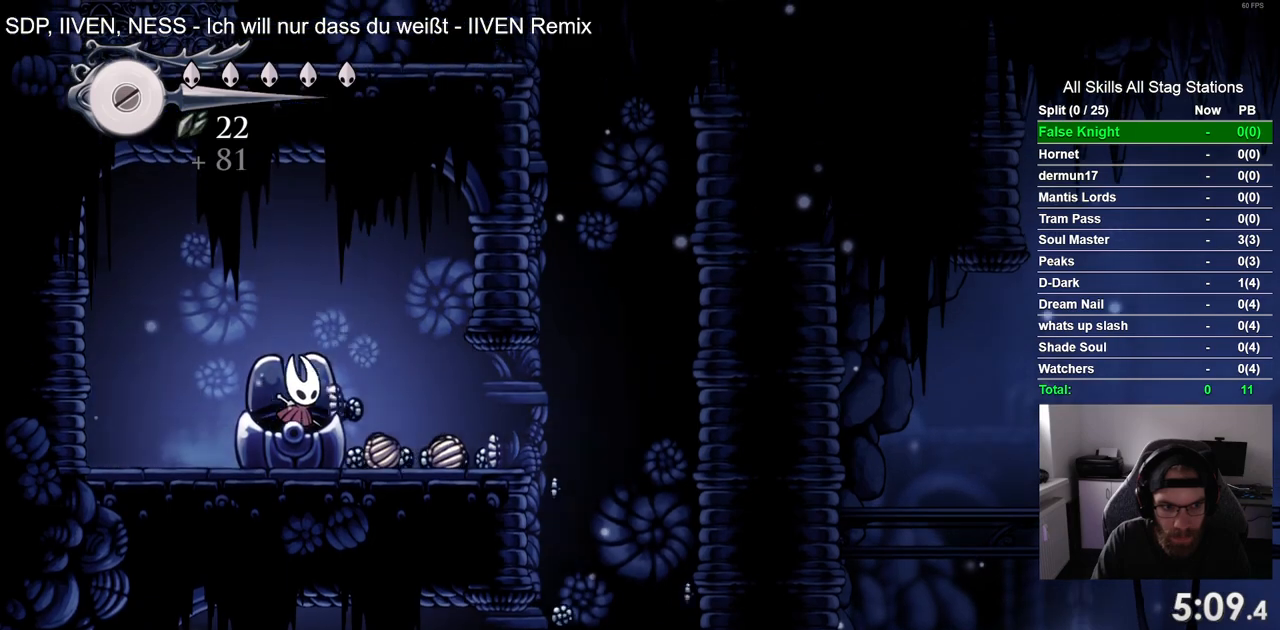
{"buttons": ["DPAD_RIGHT"], "left_stick": "center", "right_stick": "center", "events": [[200, "DPAD_UP", "down"], [217, "DPAD_LEFT", "up"], [267, "DPAD_UP", "up"], [283, "DPAD_RIGHT", "down"], [400, "CROSS", "down"], [500, "CROSS", "up"]]}
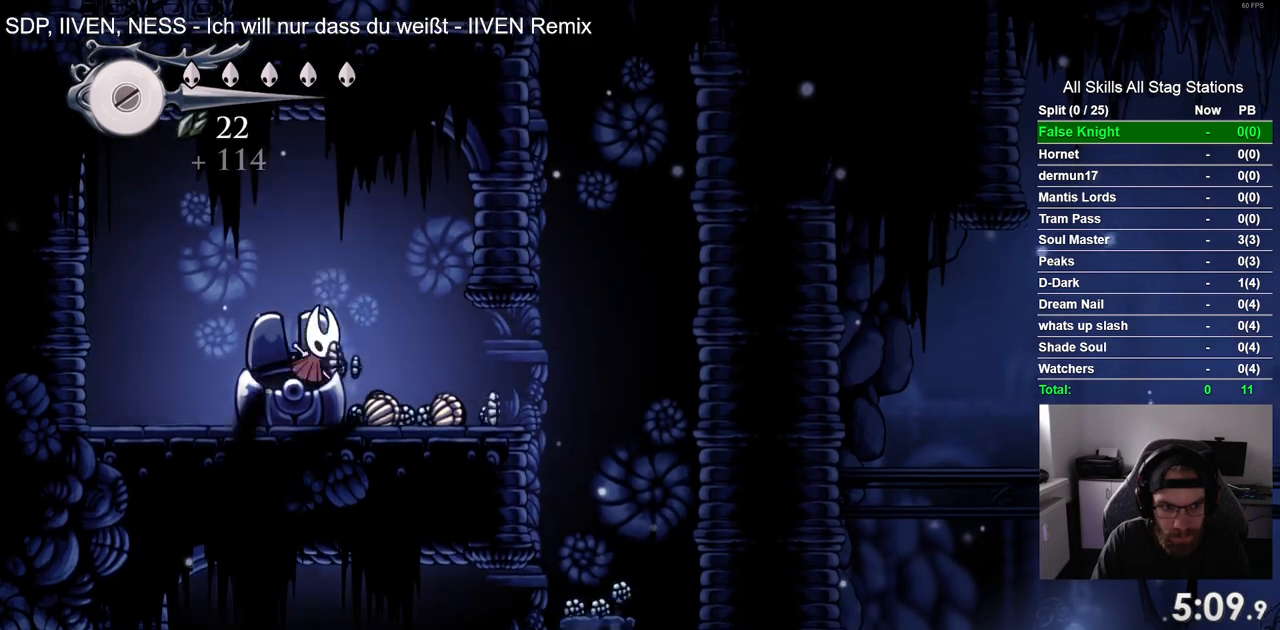
{"buttons": ["DPAD_RIGHT"], "left_stick": "center", "right_stick": "center", "events": [[167, "DPAD_RIGHT", "up"], [217, "DPAD_LEFT", "down"], [350, "DPAD_UP", "down"], [367, "DPAD_LEFT", "up"], [417, "DPAD_UP", "up"], [467, "DPAD_RIGHT", "down"]]}
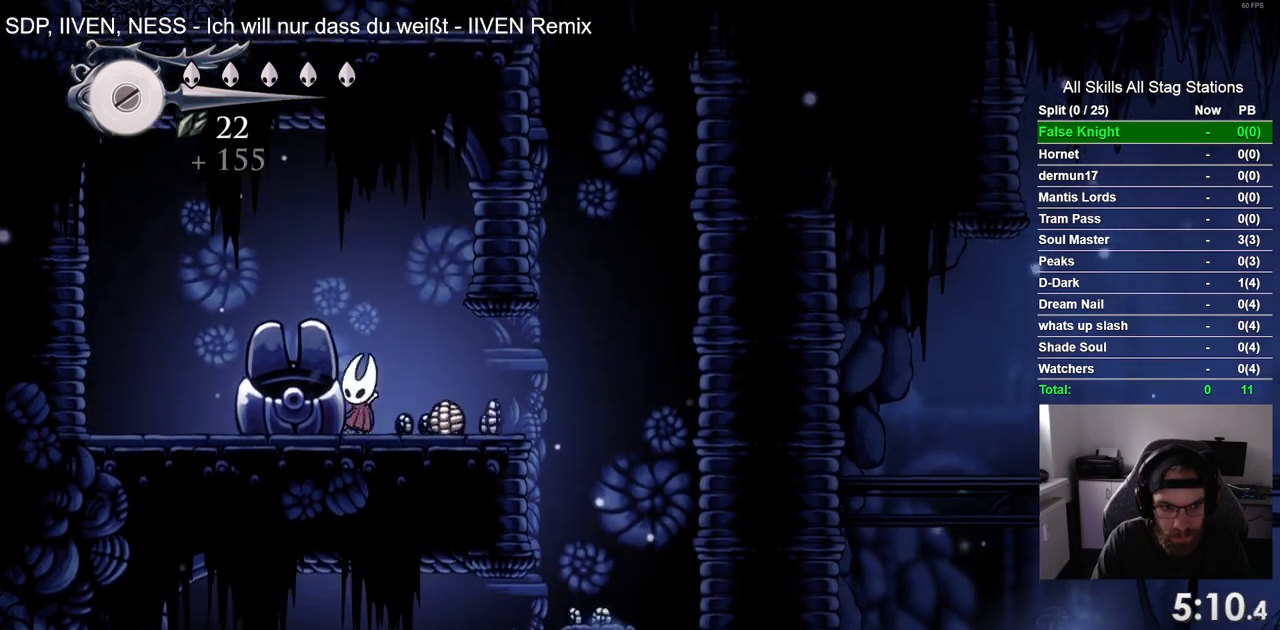
{"buttons": ["DPAD_RIGHT"], "left_stick": "center", "right_stick": "center", "events": []}
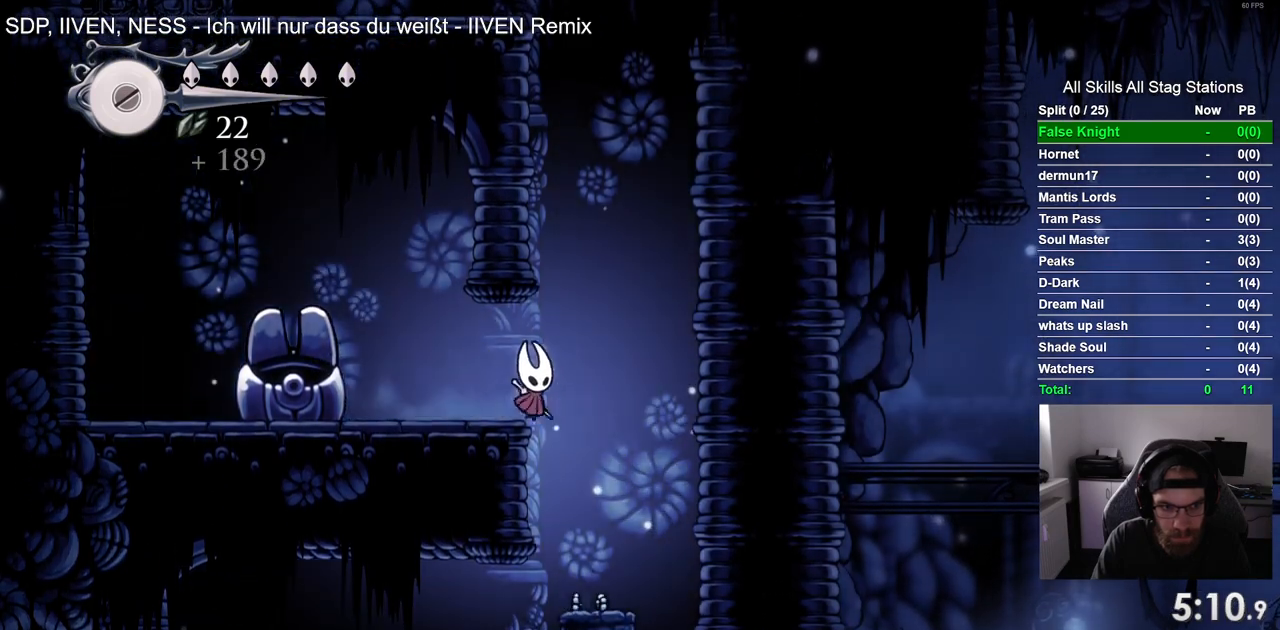
{"buttons": ["DPAD_RIGHT"], "left_stick": "center", "right_stick": "center"}
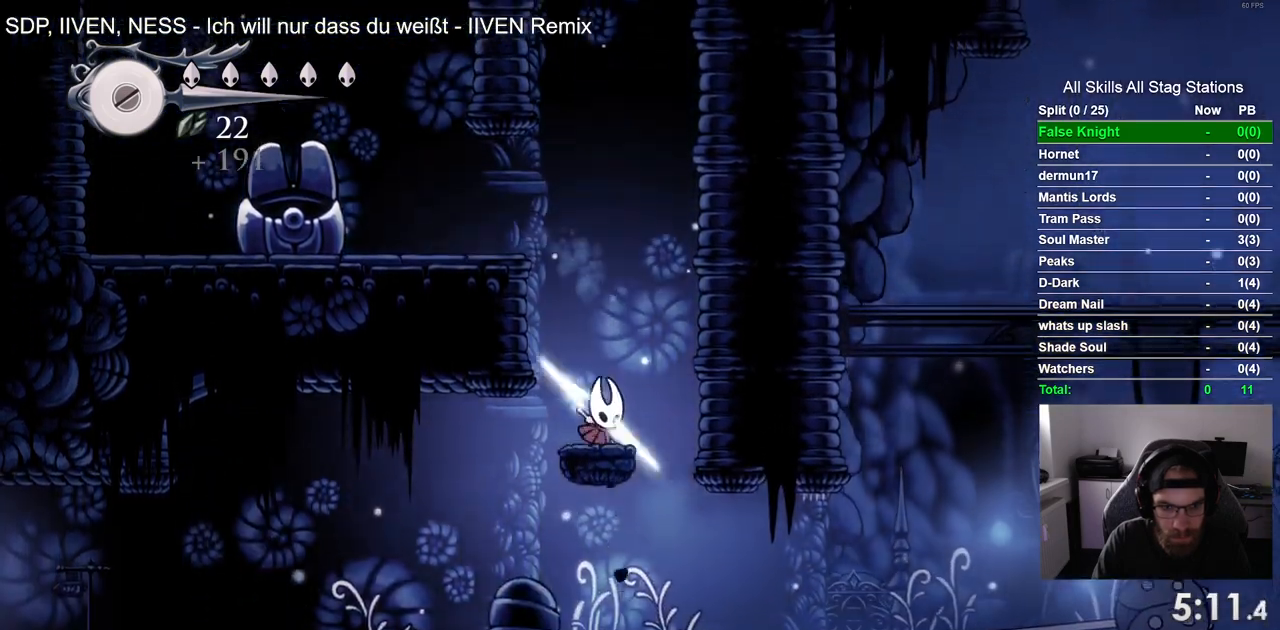
{"buttons": ["DPAD_RIGHT"], "left_stick": "center", "right_stick": "center", "events": []}
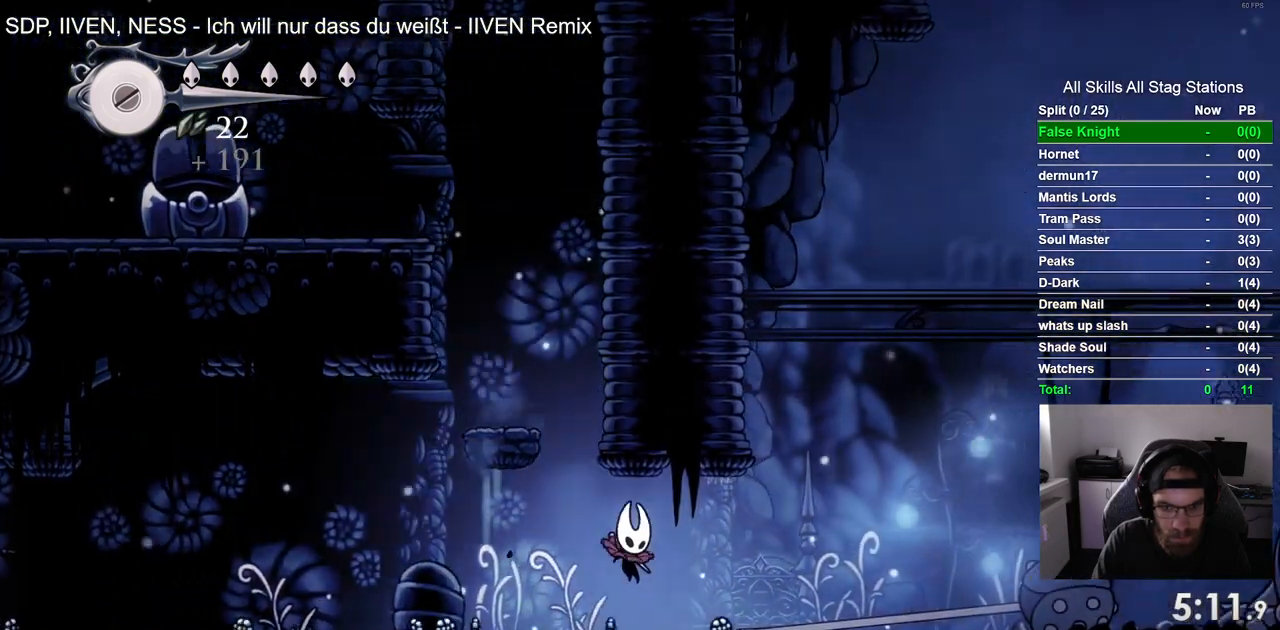
{"buttons": ["DPAD_LEFT"], "left_stick": "center", "right_stick": "center", "events": [[250, "DPAD_LEFT", "down"], [283, "DPAD_RIGHT", "up"]]}
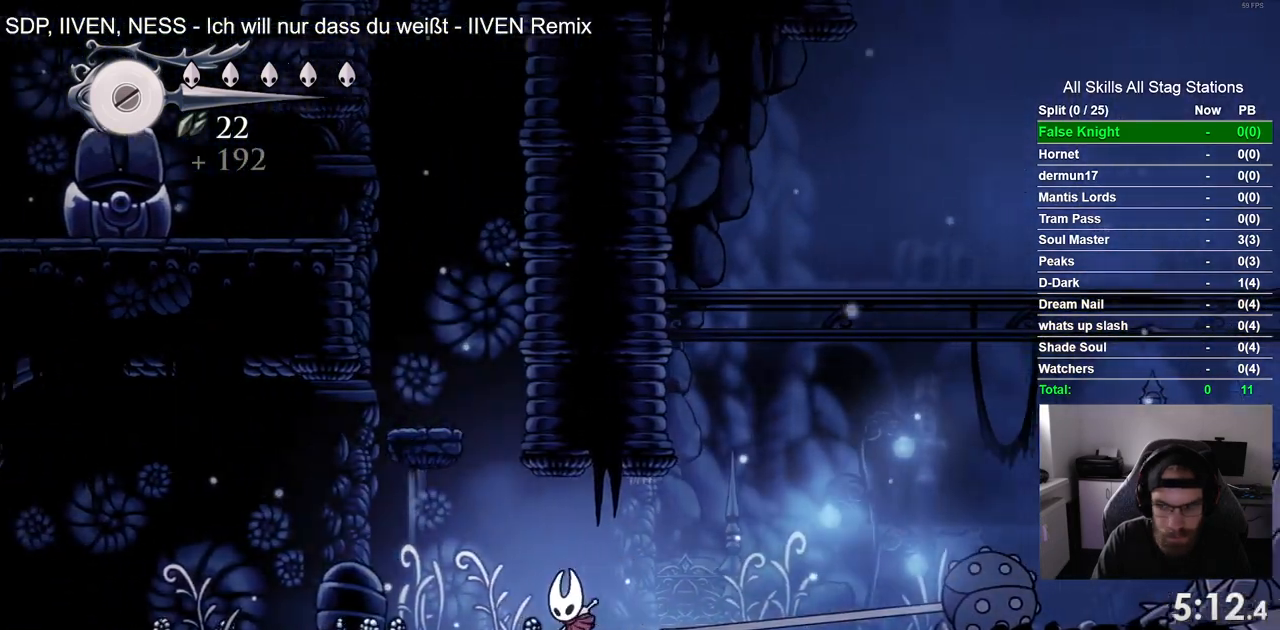
{"buttons": ["DPAD_LEFT"], "left_stick": "center", "right_stick": "center", "events": []}
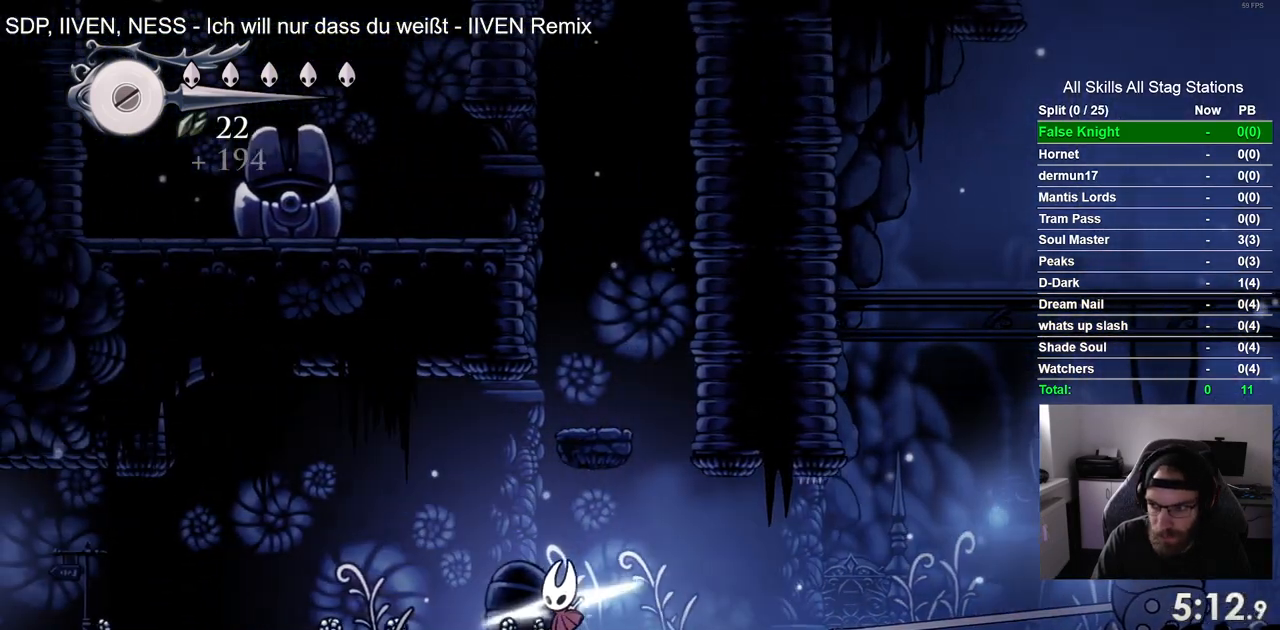
{"buttons": ["DPAD_LEFT"], "left_stick": "center", "right_stick": "center", "events": []}
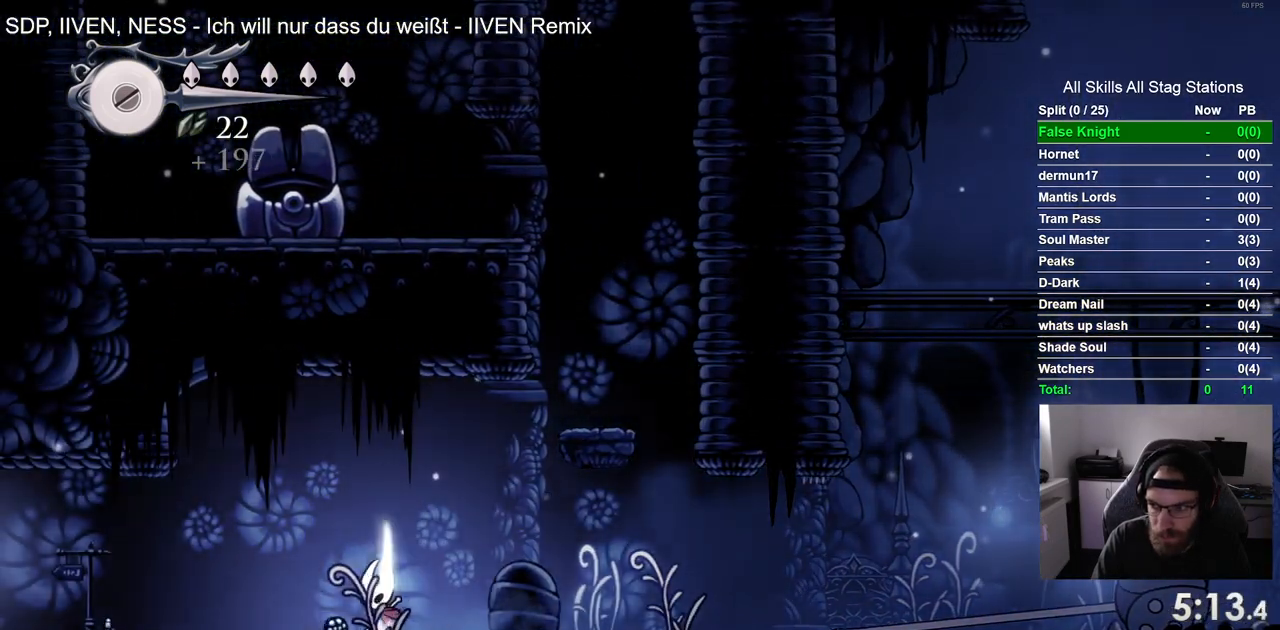
{"buttons": ["DPAD_LEFT"], "left_stick": "center", "right_stick": "center", "events": []}
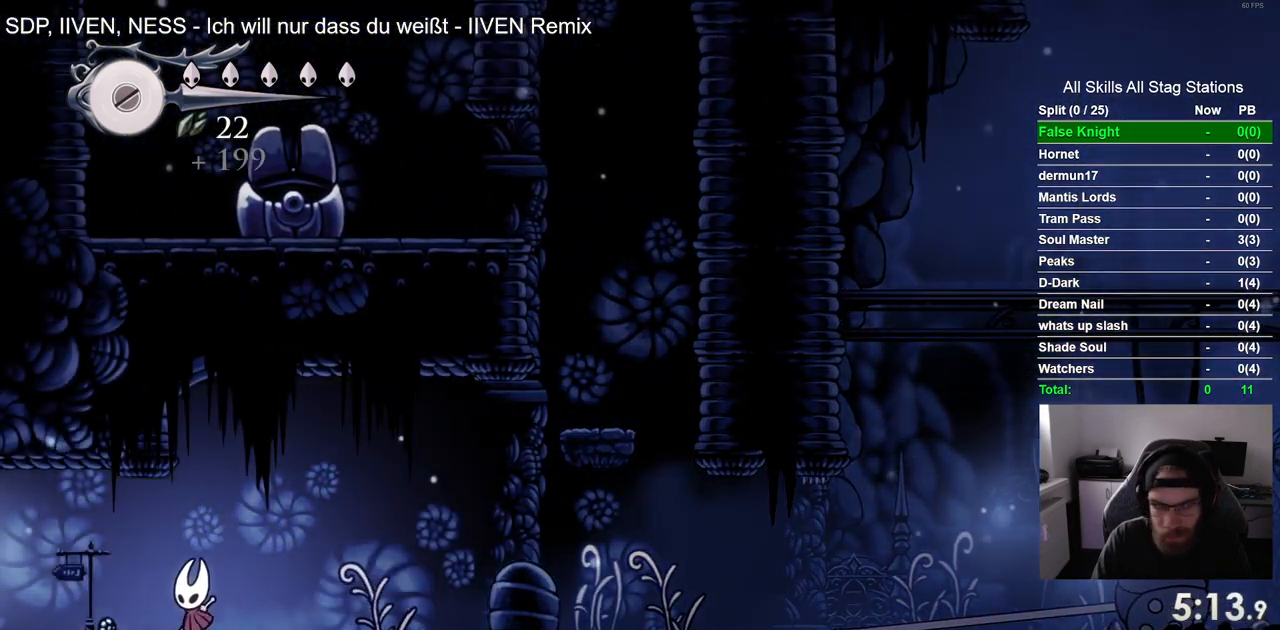
{"buttons": ["DPAD_LEFT"], "left_stick": "center", "right_stick": "center", "events": []}
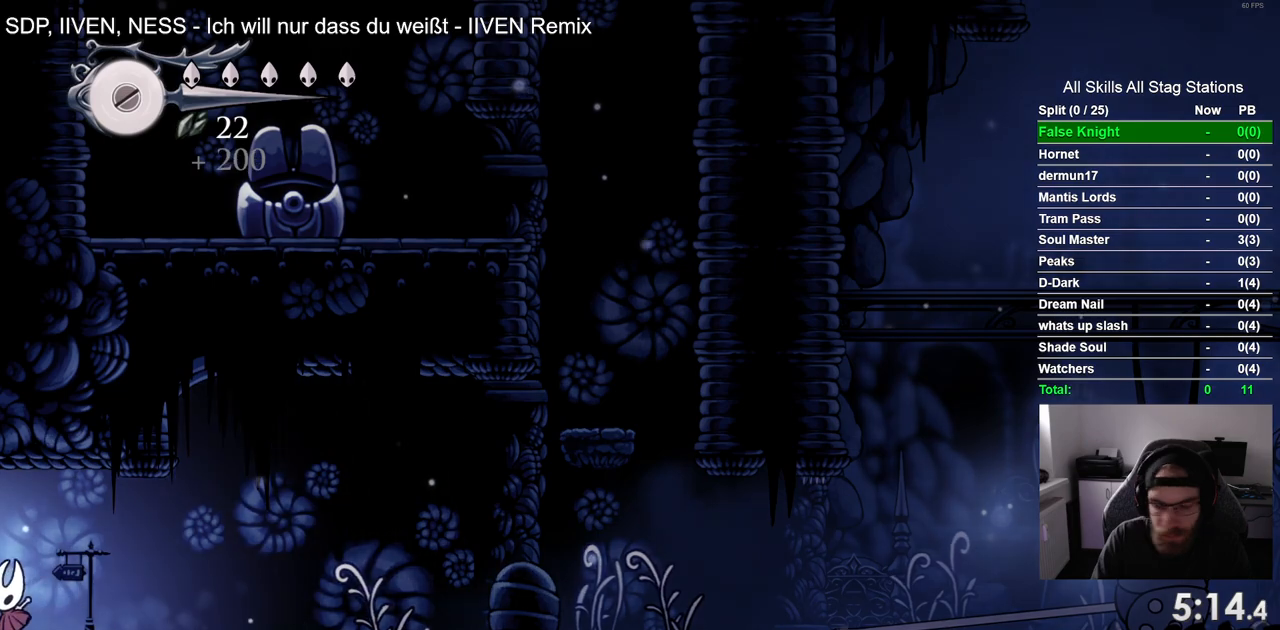
{"buttons": ["DPAD_LEFT"], "left_stick": "center", "right_stick": "center", "events": []}
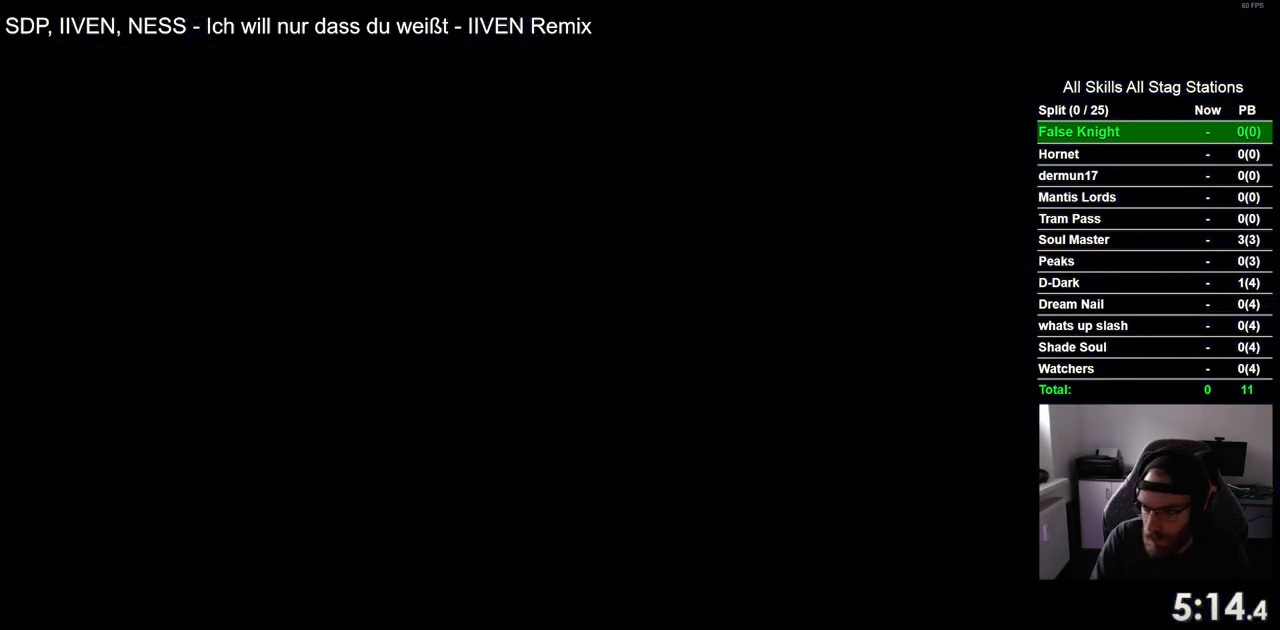
{"buttons": ["DPAD_LEFT"], "left_stick": "center", "right_stick": "center", "events": []}
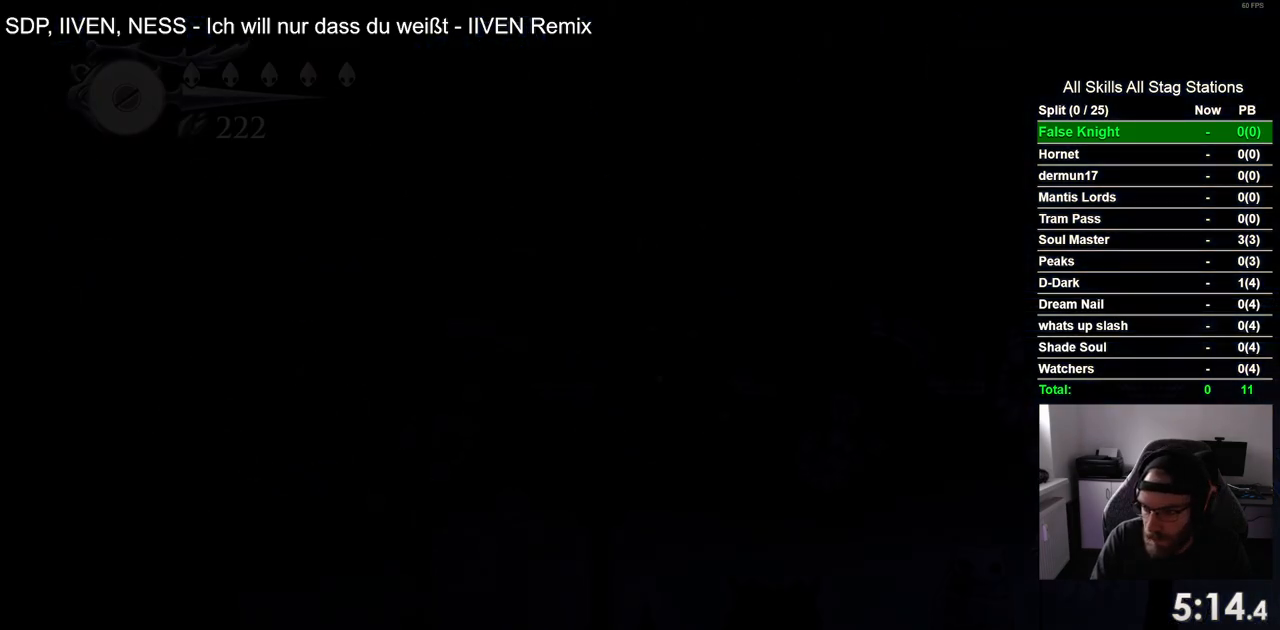
{"buttons": ["DPAD_LEFT"], "left_stick": "center", "right_stick": "center", "events": []}